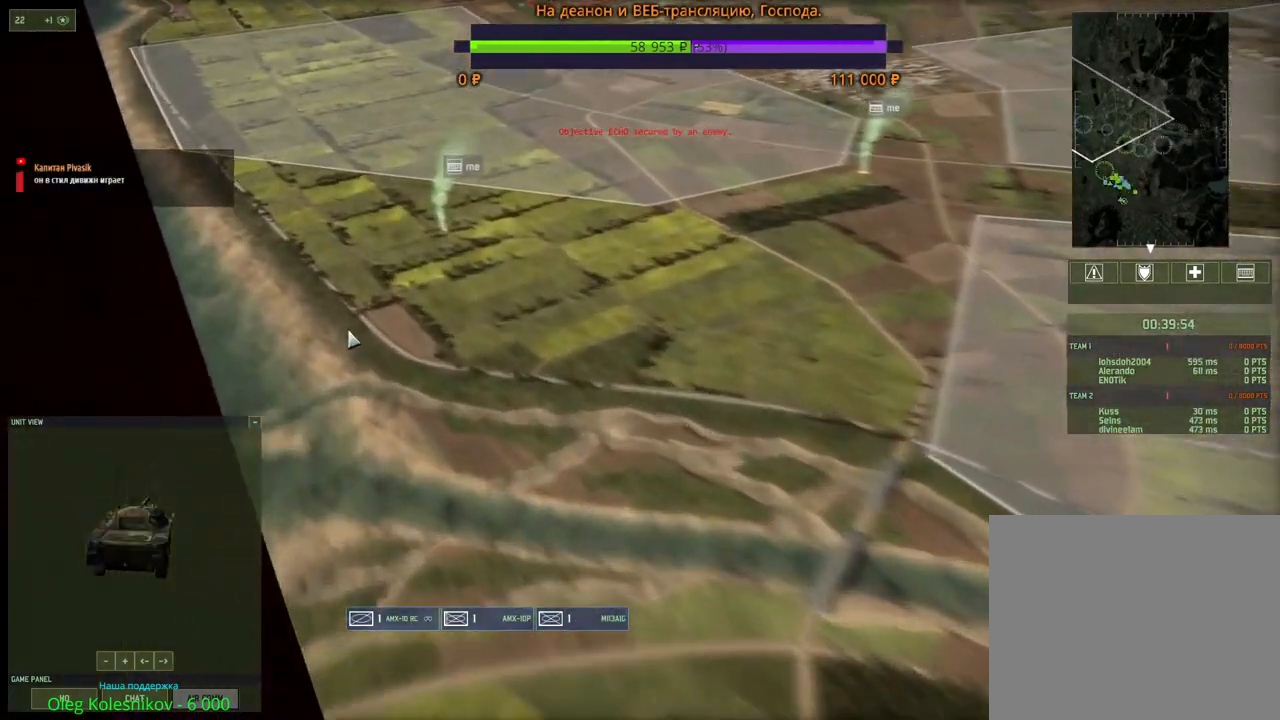
Gameplay with keyboard and mouse; each line is a JSON object with the keys and mouse buttons held at the frame after it. "events" lists presses ("down") and releases ("up") of "1", "2", "3", "4", "5", "6", "a", "alt", "b", "c", "caps_lock", "ctrl", "d", "e", "escape", "f", "f1", "f2", "f3", "f4", "f5", "f6", "g", "h", "n", "q", "r", "s", "shift", "space", "super", "t", "tab", "tilde", "v", "w", "x", "y", "z", "mouse_left", "mouse_wheel", "mouse_right", "mouse_mb4" and "mouse_mb5" between this image and that frame as [ms after this image, input, new state], when the widget could be followed in between. "mouse_left", "mouse_wheel", "mouse_right", "mouse_mb4", "mouse_mb5" = the "left", "wheel", "right", "mb4", "mb5" buttons of the "mouse" list. No other keys are recorded. "wheel" means that the mouse wheel is clicked or scrolled. Mouse movement is not recorded.
{"keys": [], "mouse": [], "events": [[33, "w", "up"]]}
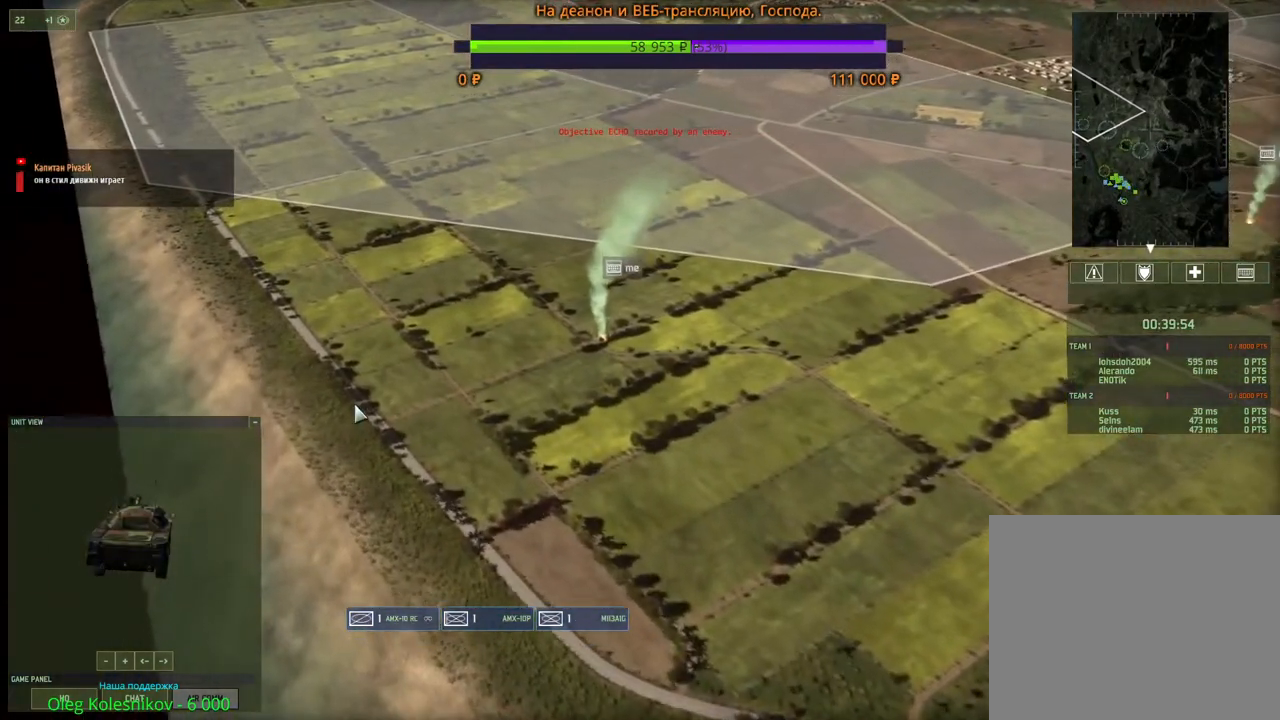
{"keys": ["f"], "mouse": [], "events": [[500, "f", "down"]]}
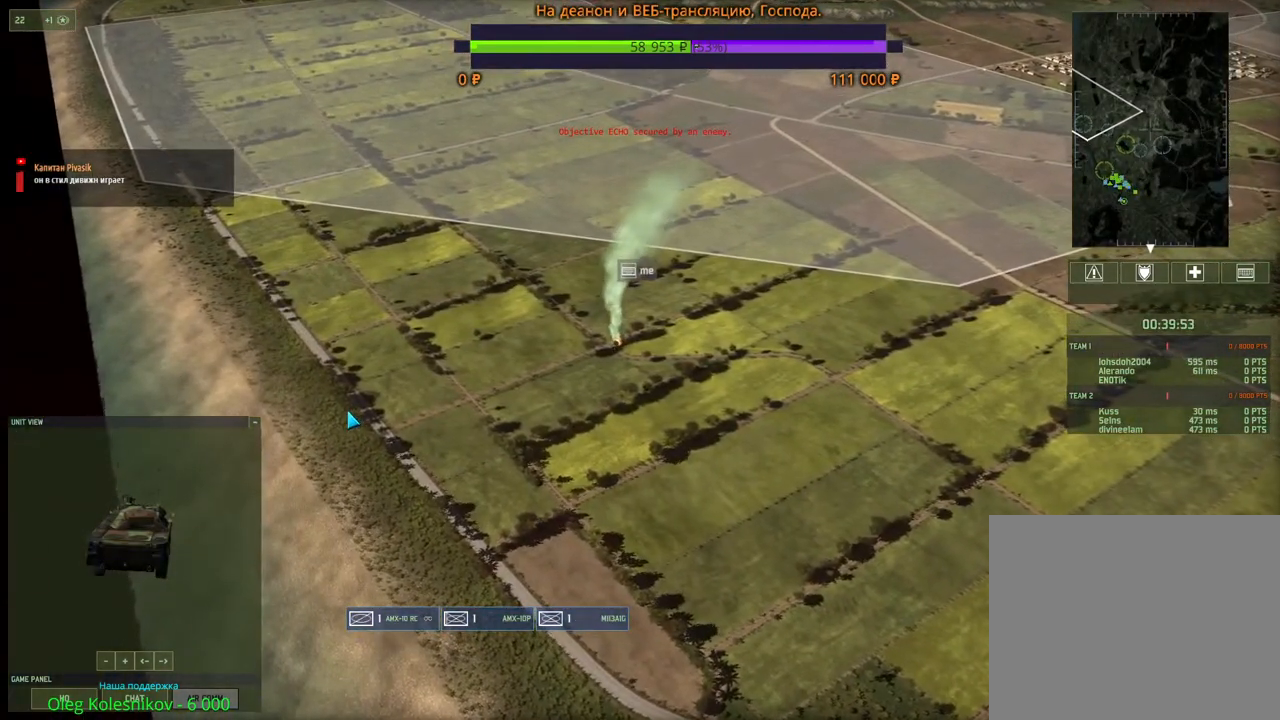
{"keys": ["shift"], "mouse": [], "events": [[83, "mouse_left", "down"], [133, "f", "up"], [167, "mouse_left", "up"], [250, "shift", "down"]]}
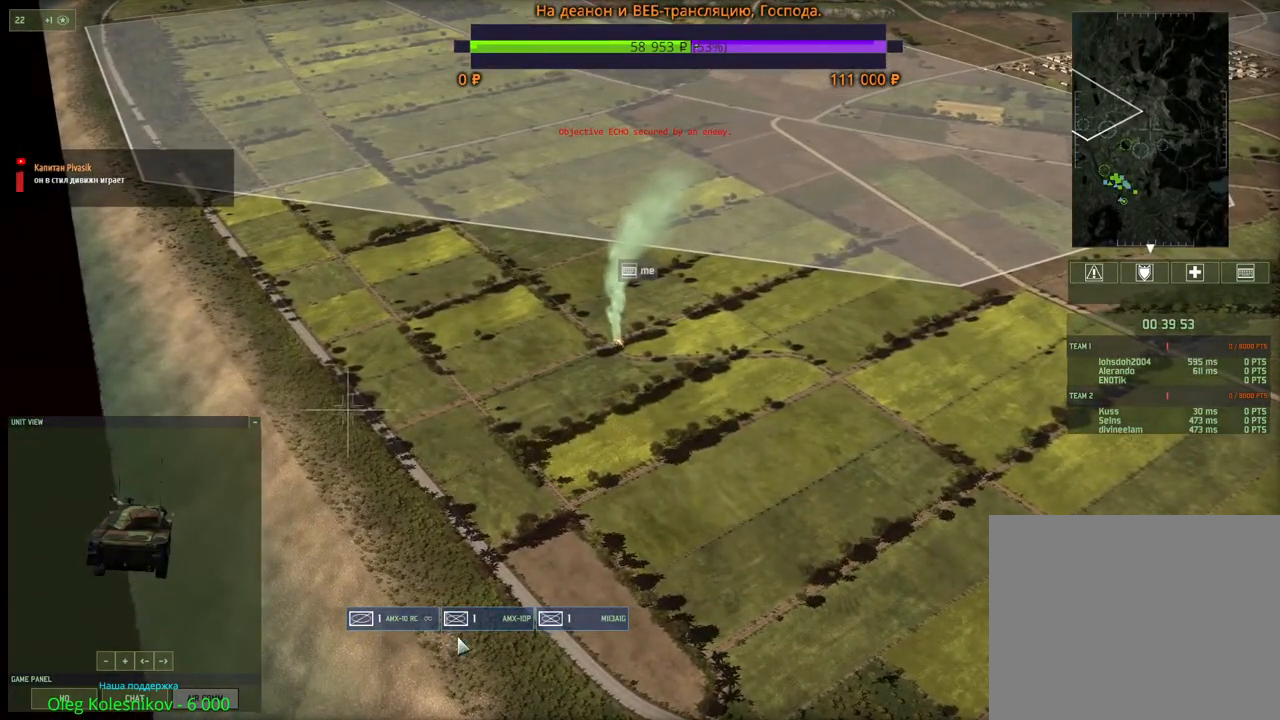
{"keys": ["shift"], "mouse": [], "events": []}
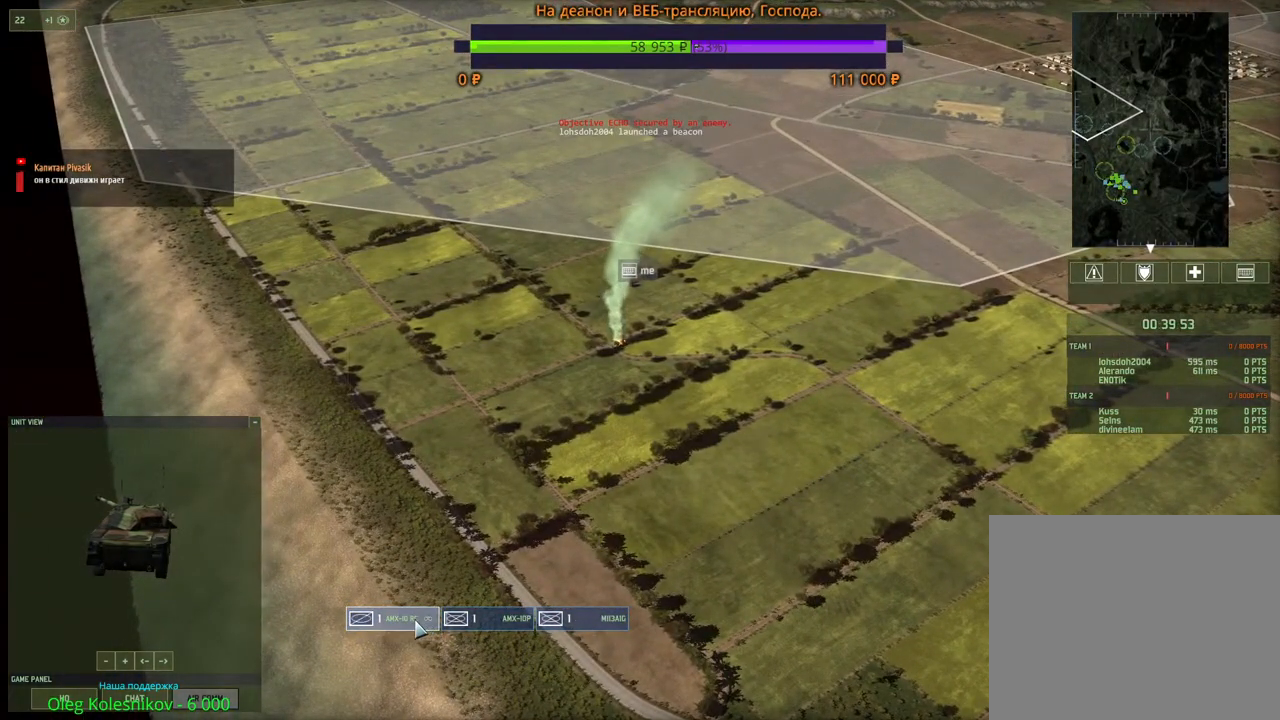
{"keys": ["shift"], "mouse": [], "events": [[417, "mouse_left", "down"], [483, "mouse_left", "up"]]}
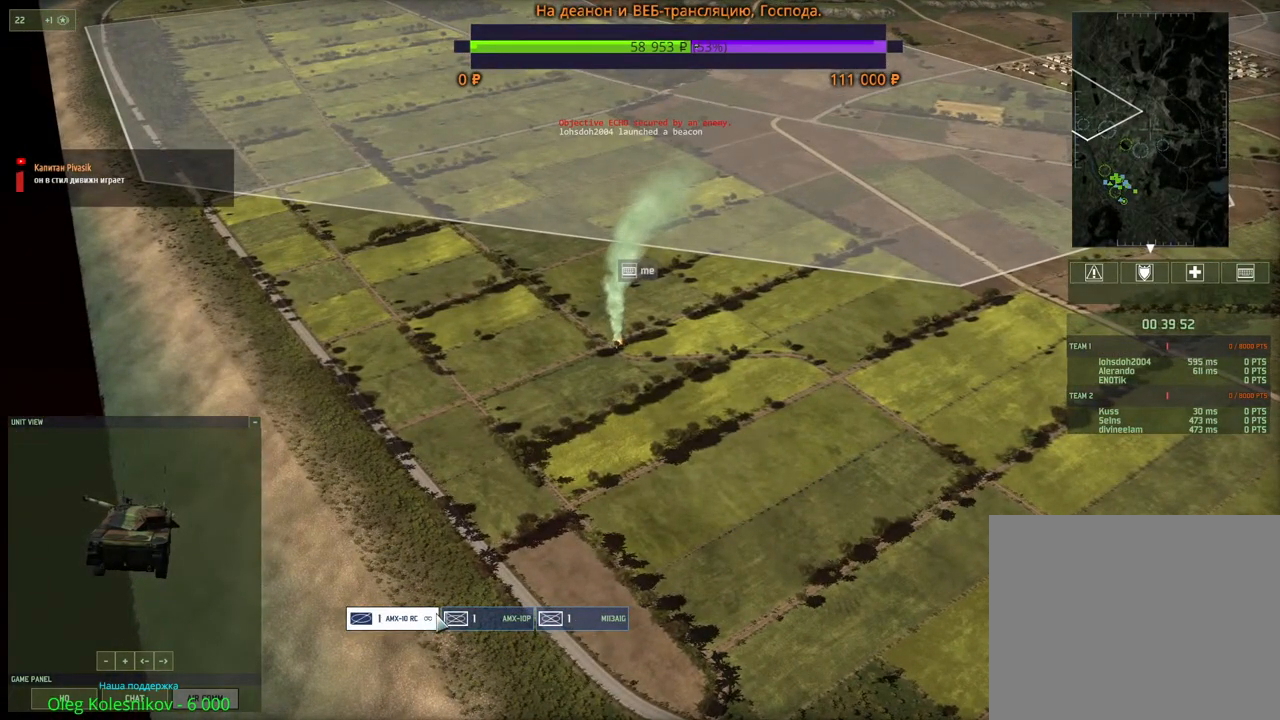
{"keys": [], "mouse": [], "events": [[67, "d", "down"], [150, "shift", "up"], [167, "w", "down"], [333, "d", "up"], [333, "w", "up"]]}
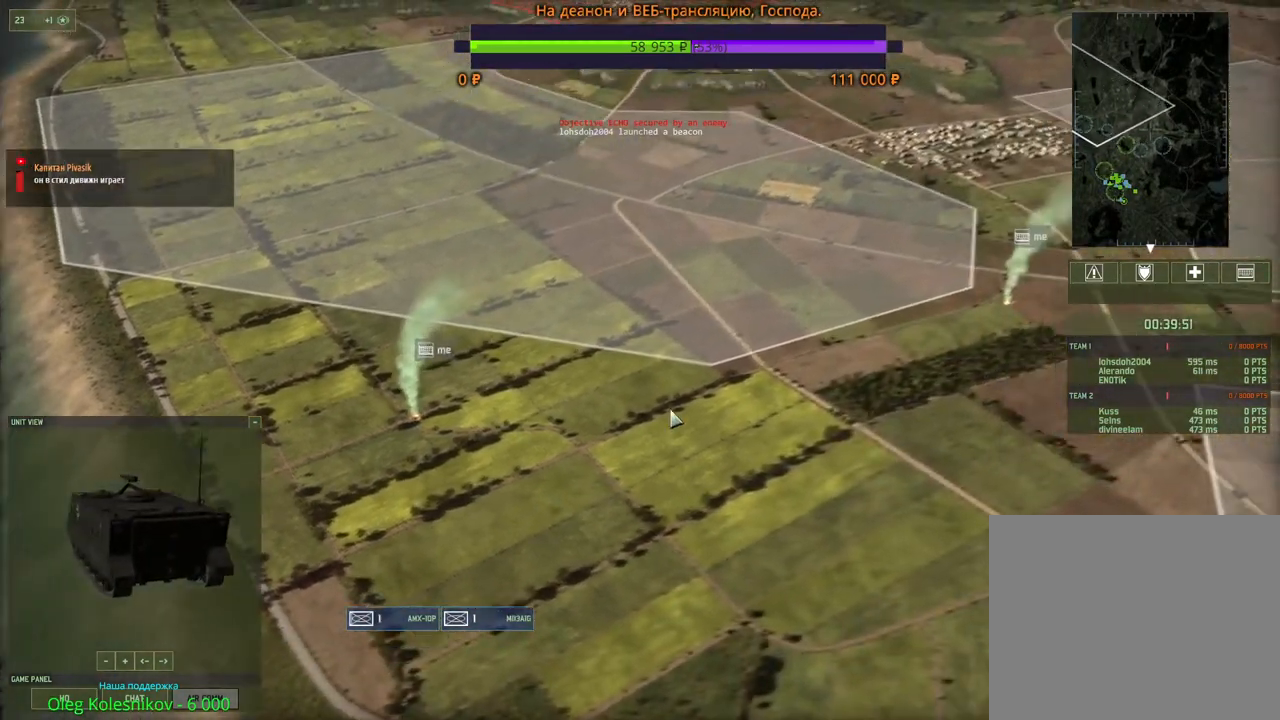
{"keys": [], "mouse": [], "events": []}
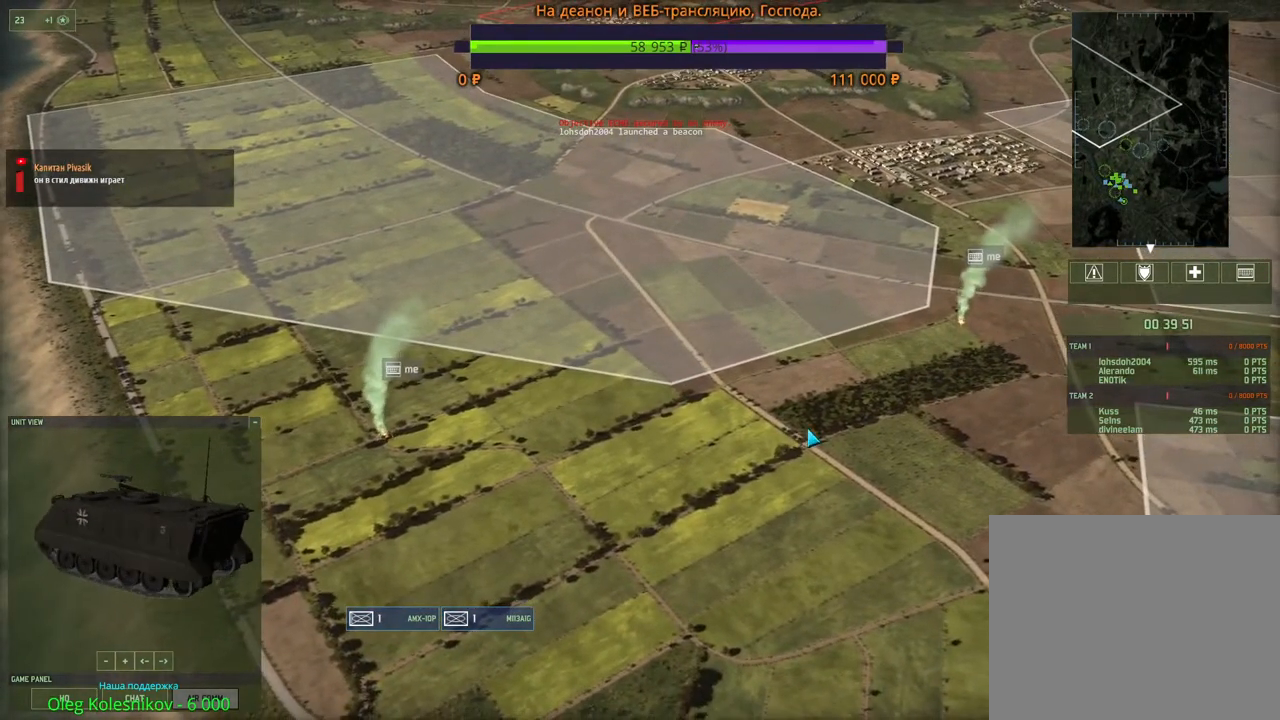
{"keys": ["shift"], "mouse": [], "events": [[150, "f", "down"], [300, "mouse_left", "down"], [317, "f", "up"], [383, "mouse_left", "up"], [483, "shift", "down"]]}
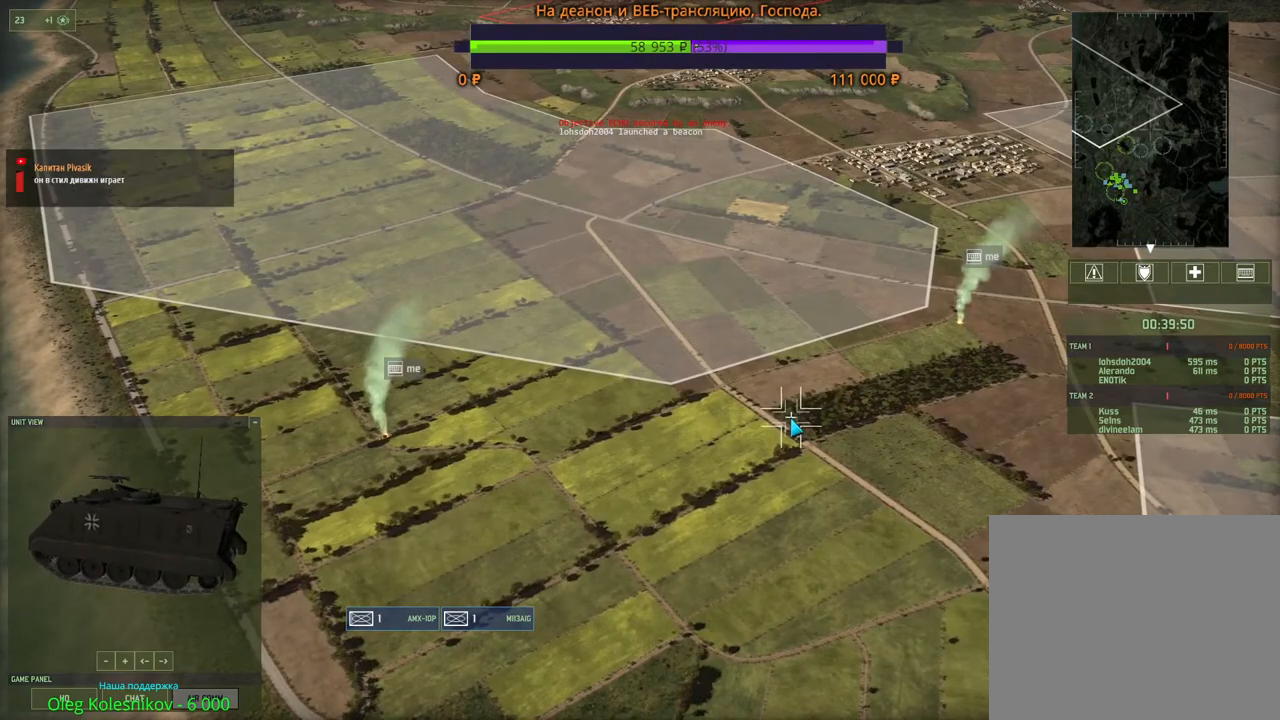
{"keys": ["shift"], "mouse": [], "events": [[250, "v", "down"], [433, "v", "up"]]}
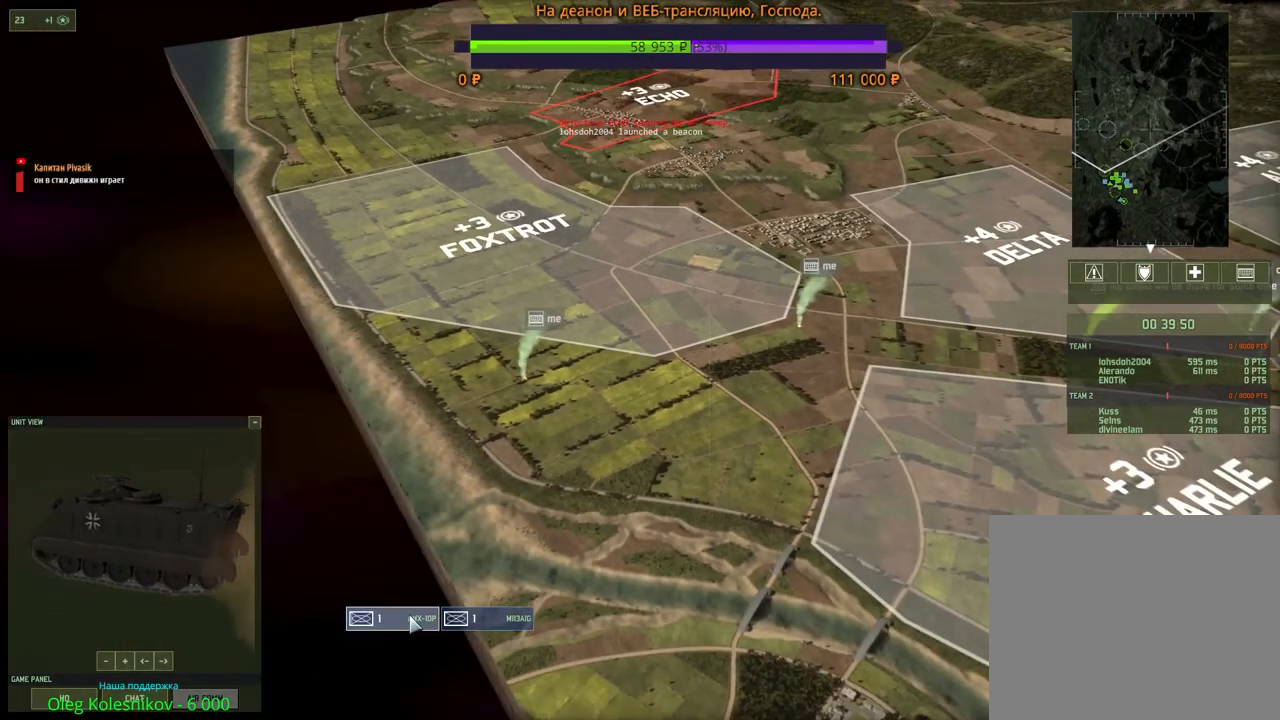
{"keys": [], "mouse": [], "events": [[100, "shift", "up"], [167, "d", "down"], [183, "s", "down"], [233, "mouse_left", "down"], [317, "d", "up"], [317, "mouse_left", "up"], [333, "s", "up"]]}
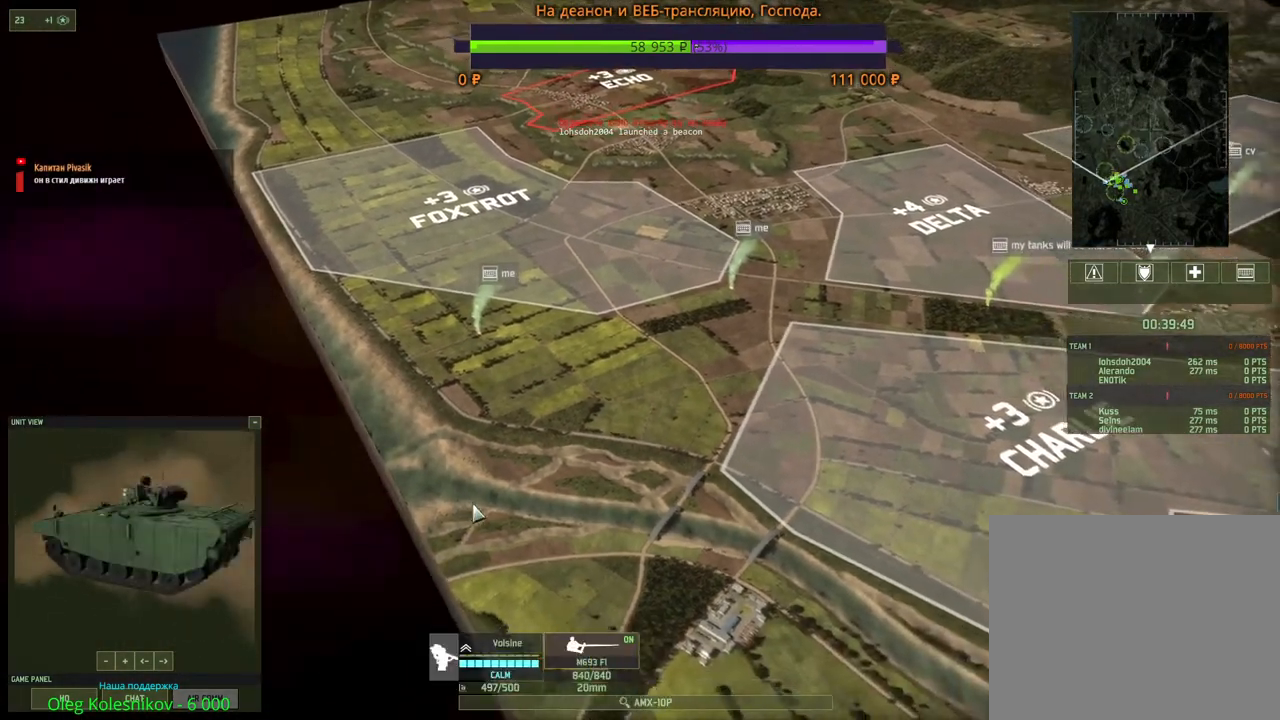
{"keys": [], "mouse": [], "events": [[217, "s", "down"], [233, "d", "down"], [333, "s", "up"], [367, "d", "up"]]}
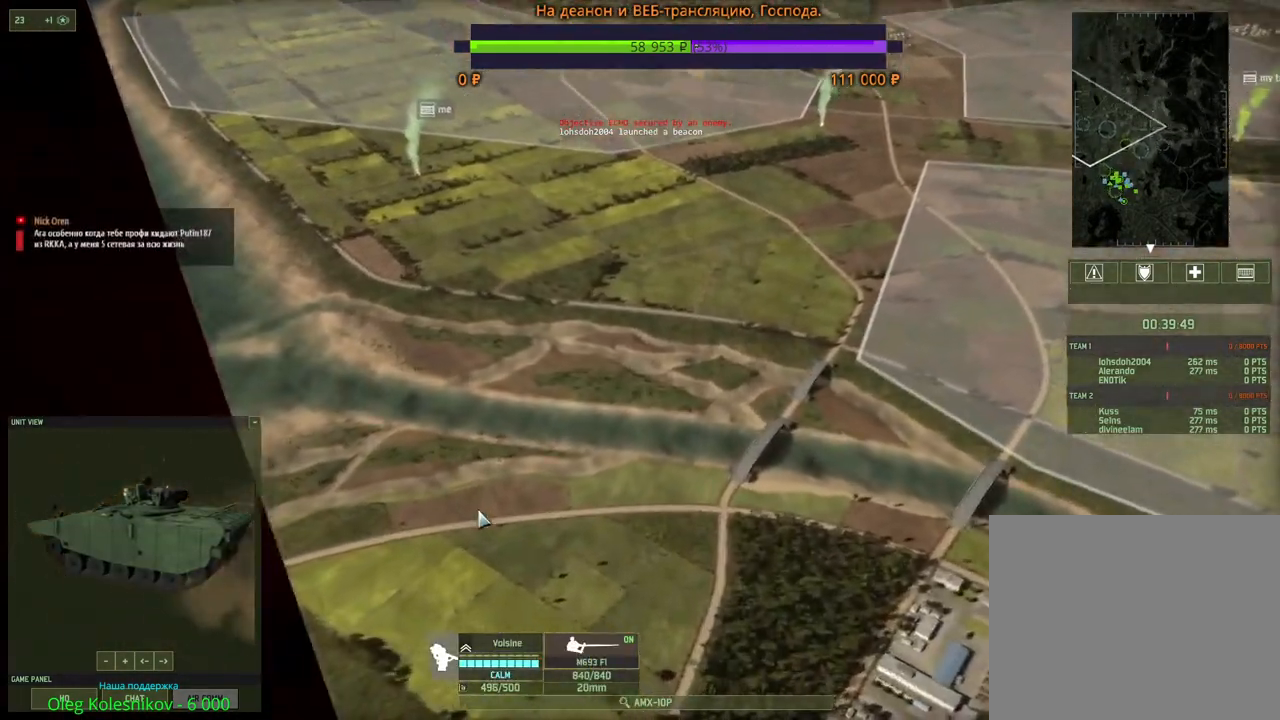
{"keys": [], "mouse": [], "events": [[283, "d", "down"], [350, "w", "down"], [400, "w", "up"], [417, "d", "up"]]}
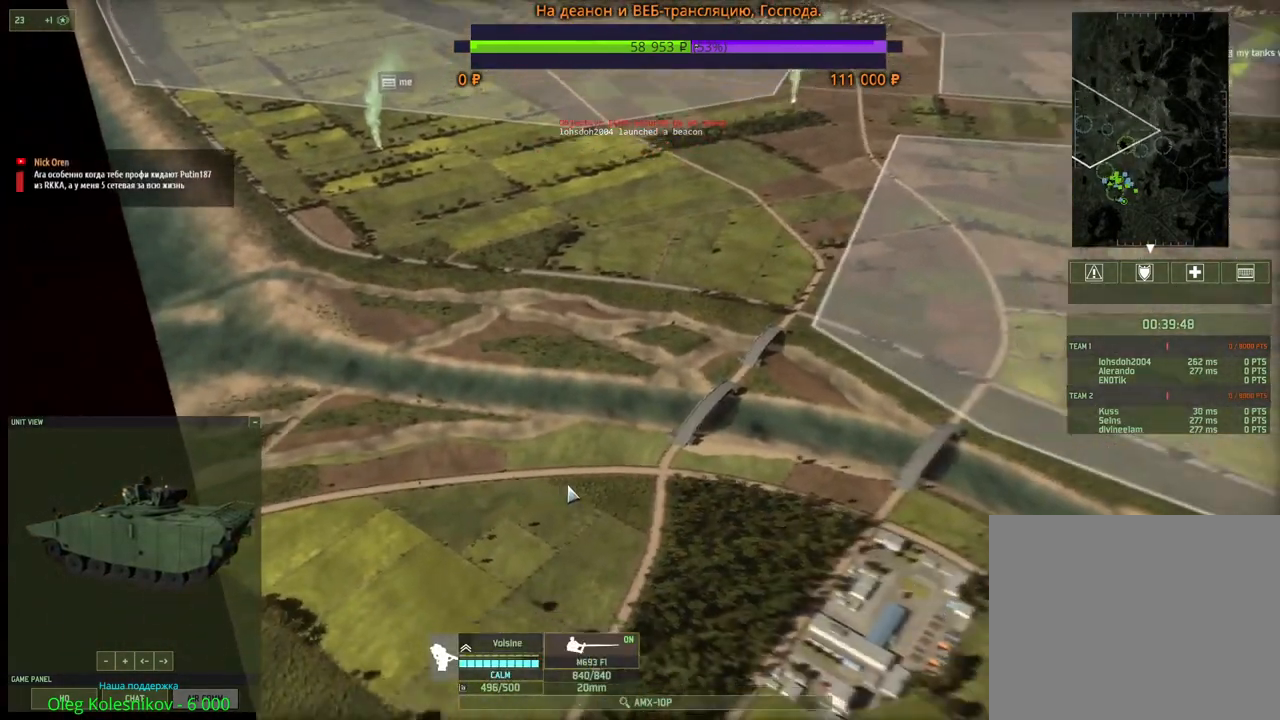
{"keys": [], "mouse": [], "events": []}
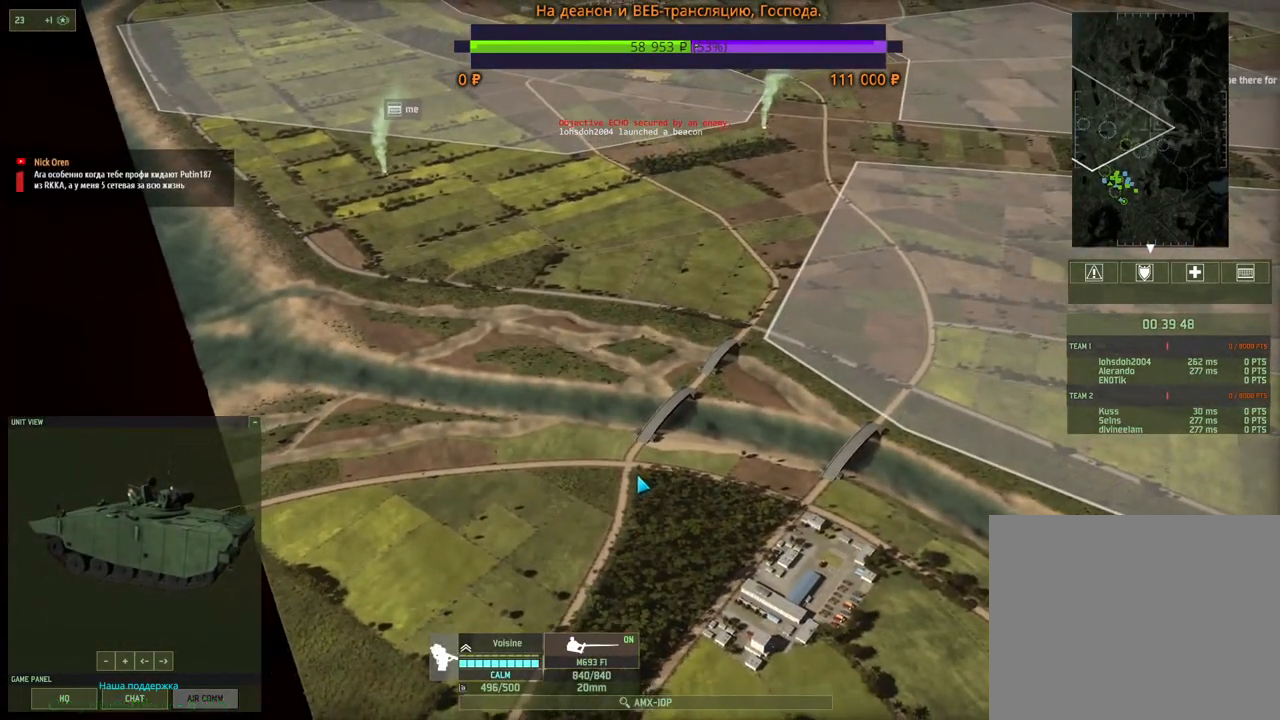
{"keys": ["shift", "v"], "mouse": [], "events": [[17, "f", "down"], [100, "mouse_left", "down"], [183, "f", "up"], [183, "mouse_left", "up"], [333, "shift", "down"], [483, "v", "down"]]}
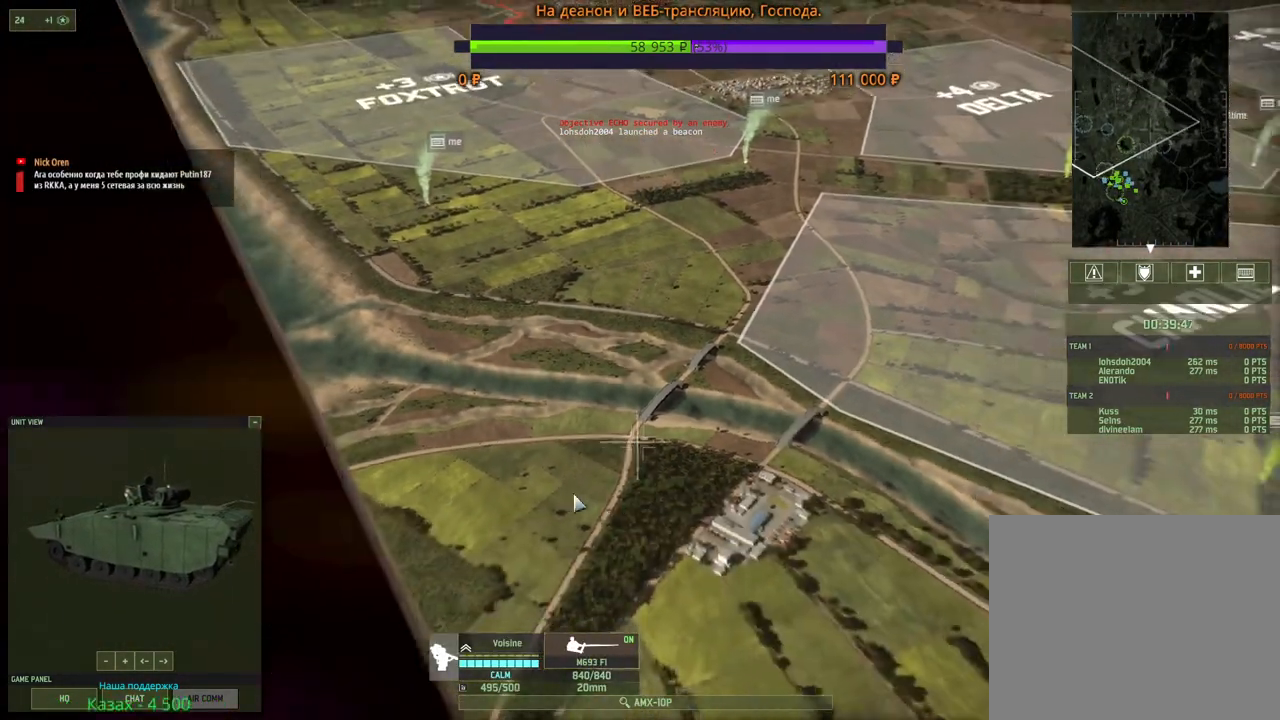
{"keys": ["shift"], "mouse": [], "events": [[150, "v", "up"], [383, "w", "down"], [467, "w", "up"]]}
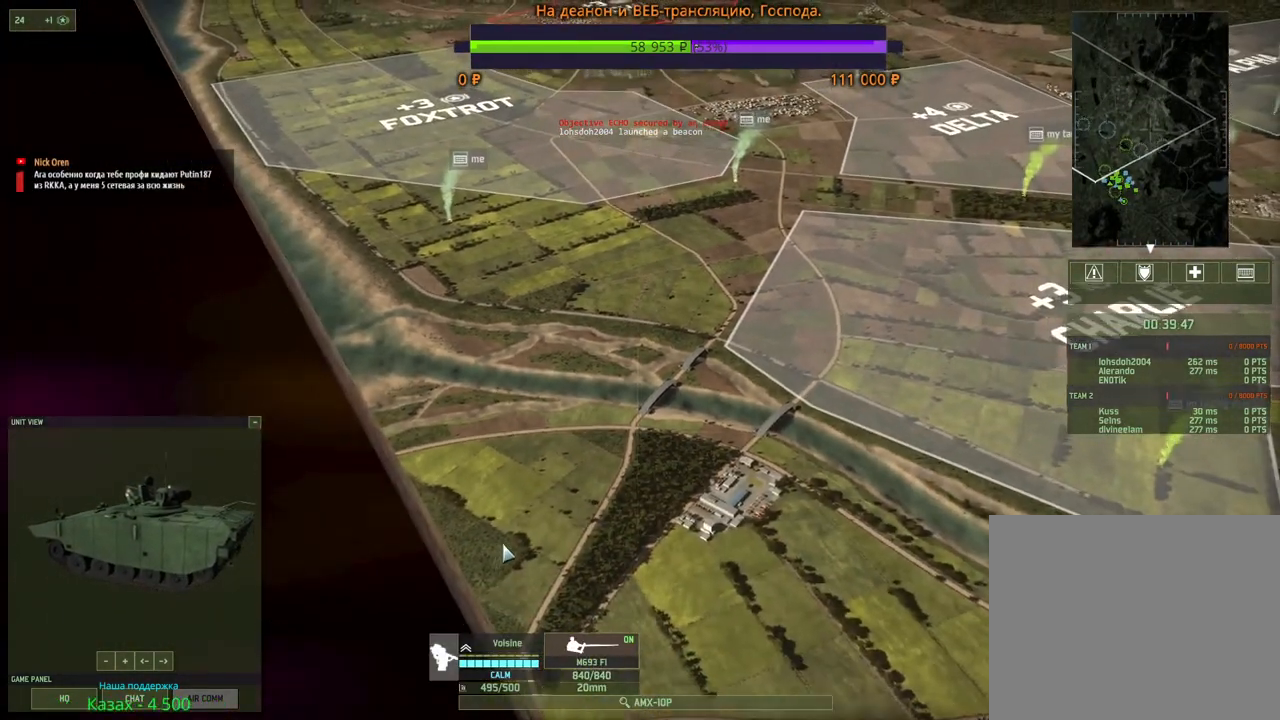
{"keys": ["shift"], "mouse": [], "events": []}
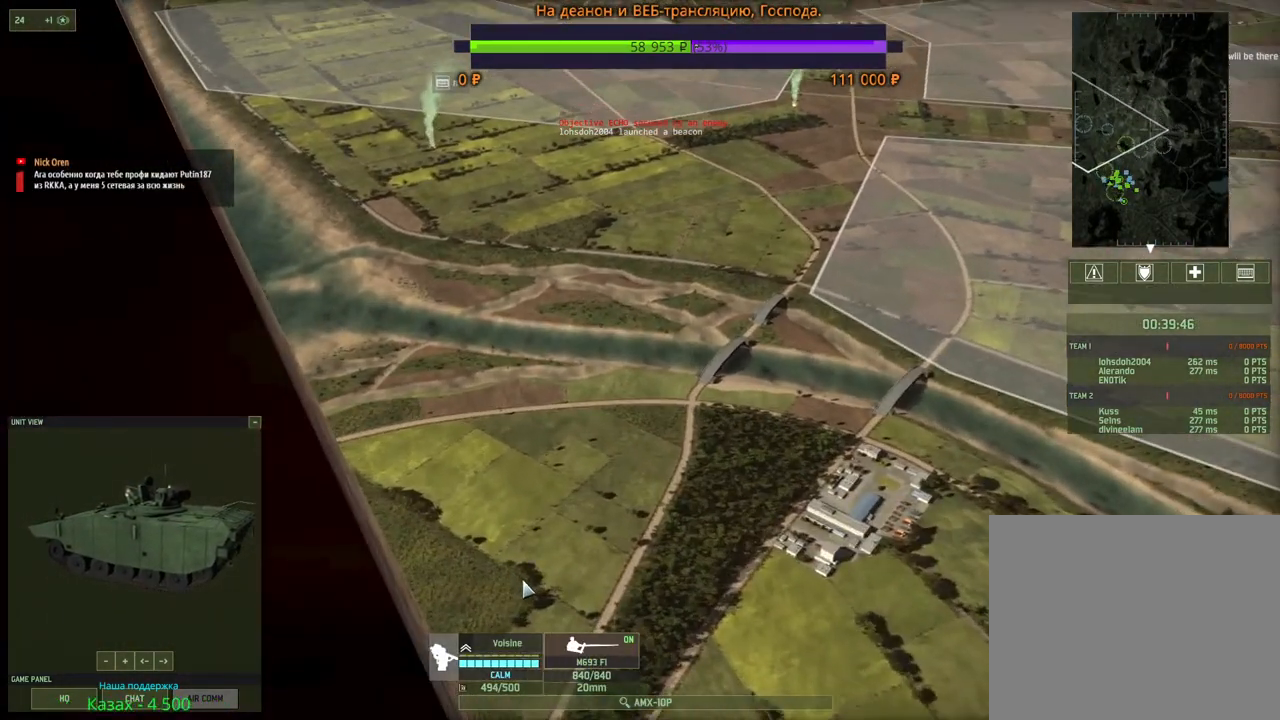
{"keys": ["shift"], "mouse": [], "events": []}
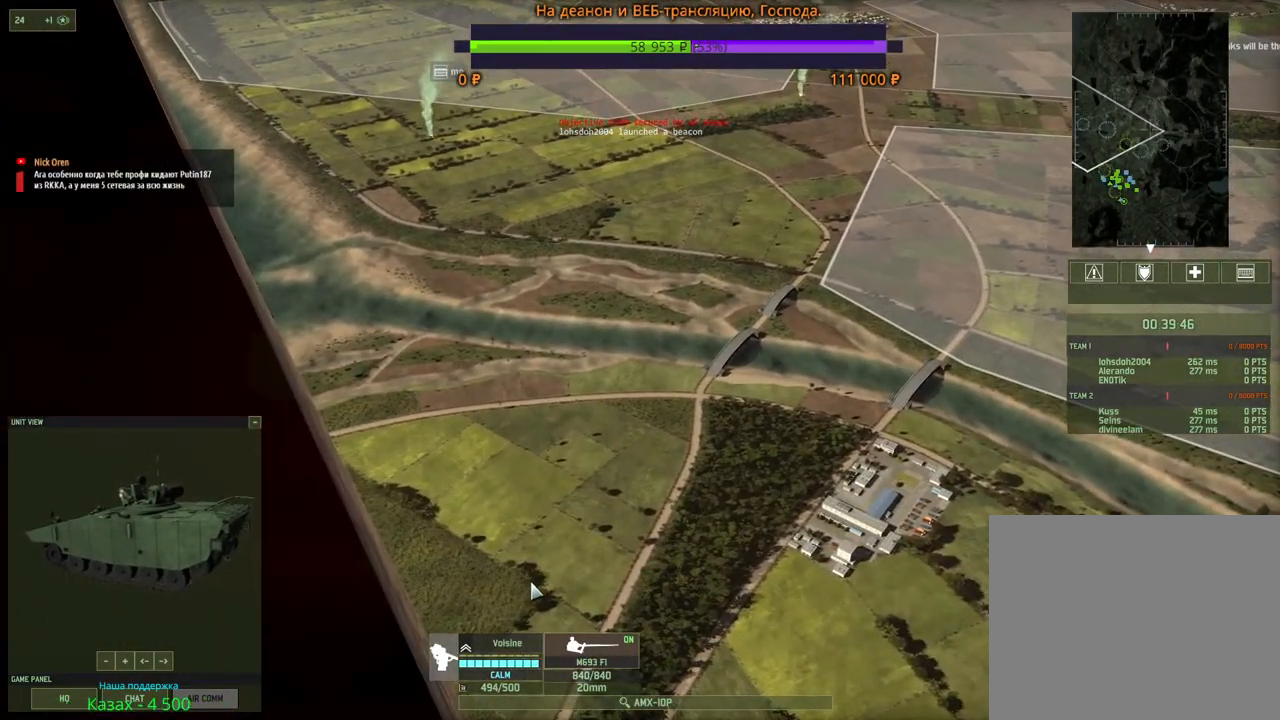
{"keys": ["shift"], "mouse": [], "events": []}
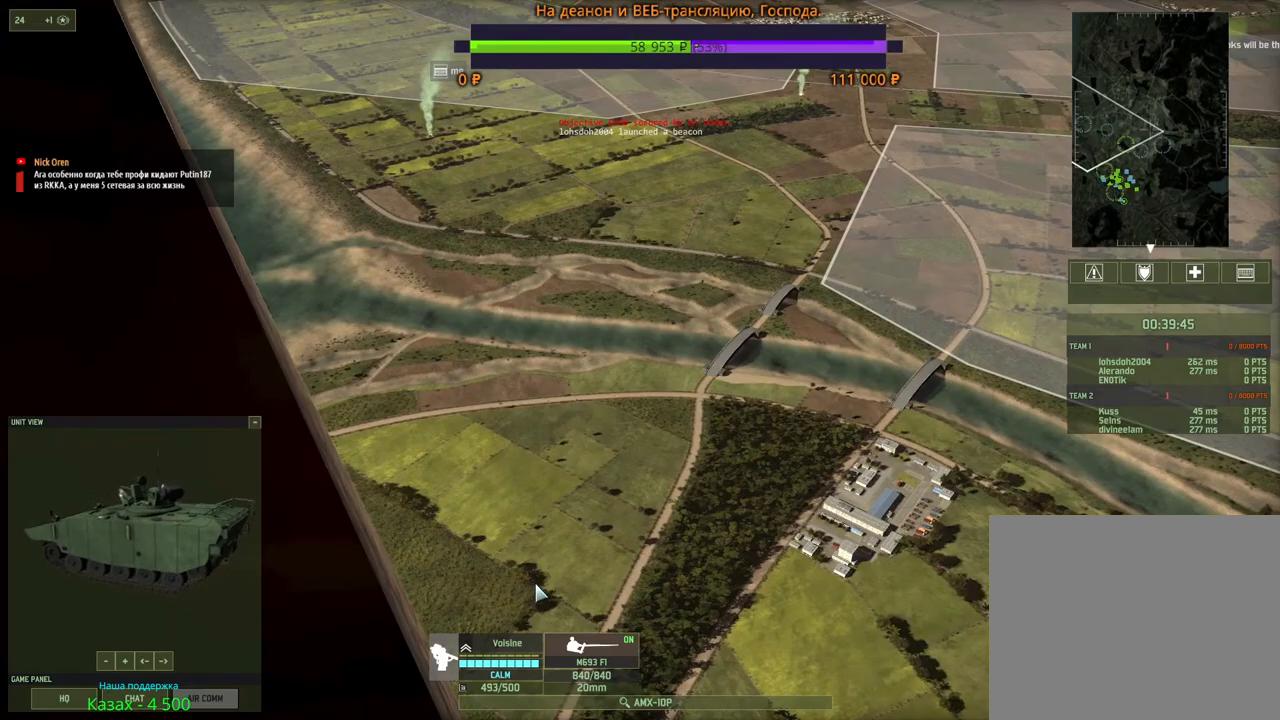
{"keys": ["shift"], "mouse": [], "events": [[33, "s", "down"], [83, "s", "up"]]}
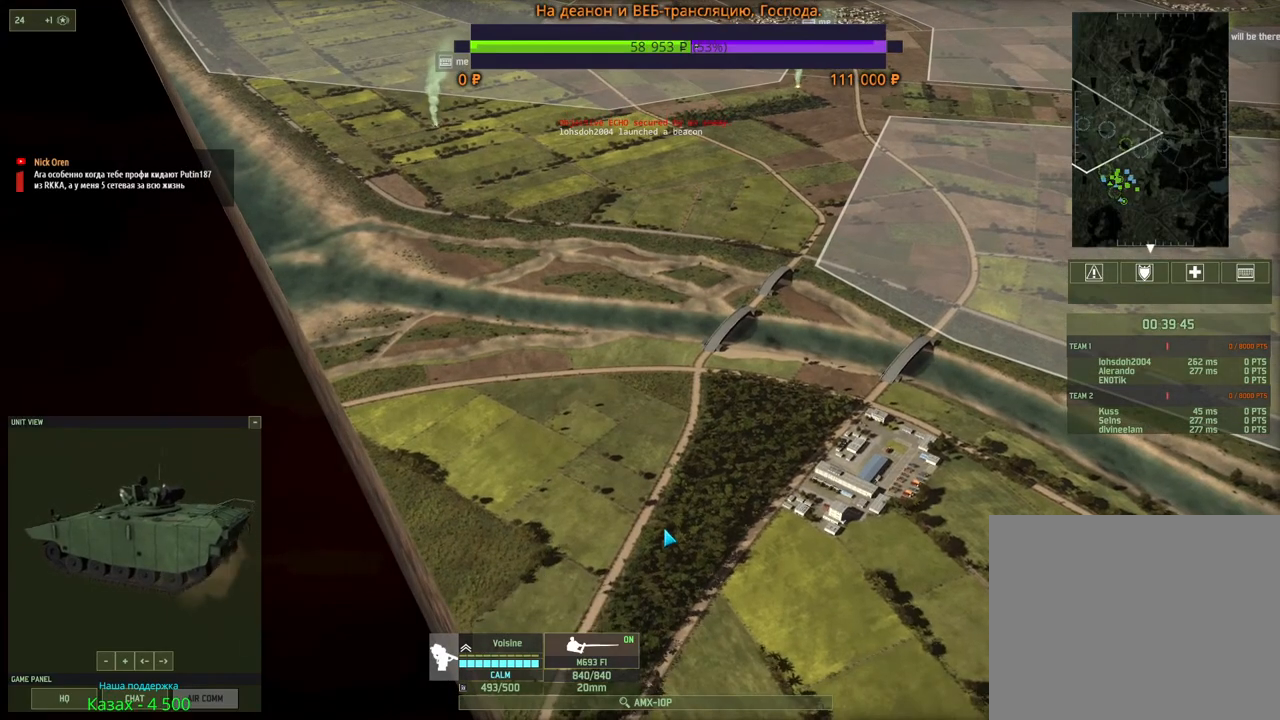
{"keys": ["q", "shift"], "mouse": ["left"], "events": [[433, "q", "down"], [500, "mouse_left", "down"]]}
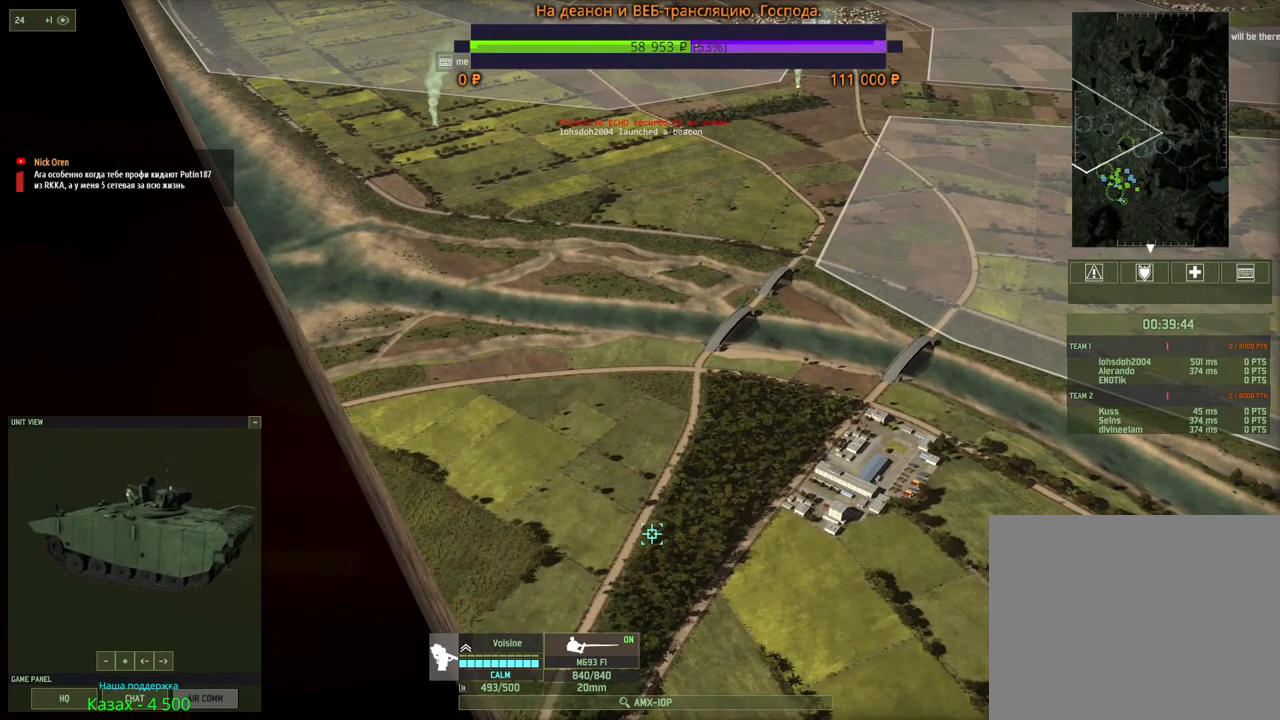
{"keys": ["d", "shift"], "mouse": [], "events": [[50, "mouse_left", "up"], [50, "q", "up"], [67, "d", "down"]]}
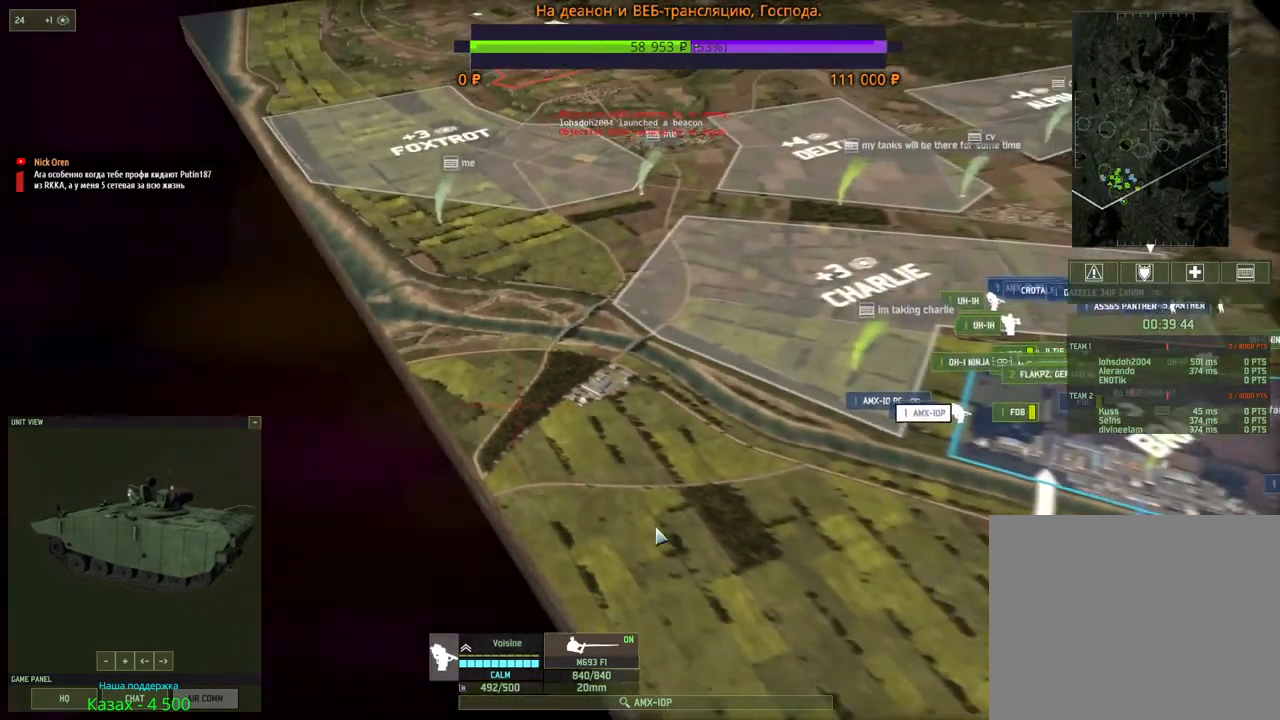
{"keys": [], "mouse": [], "events": [[183, "shift", "up"], [350, "w", "down"], [450, "d", "up"], [483, "w", "up"]]}
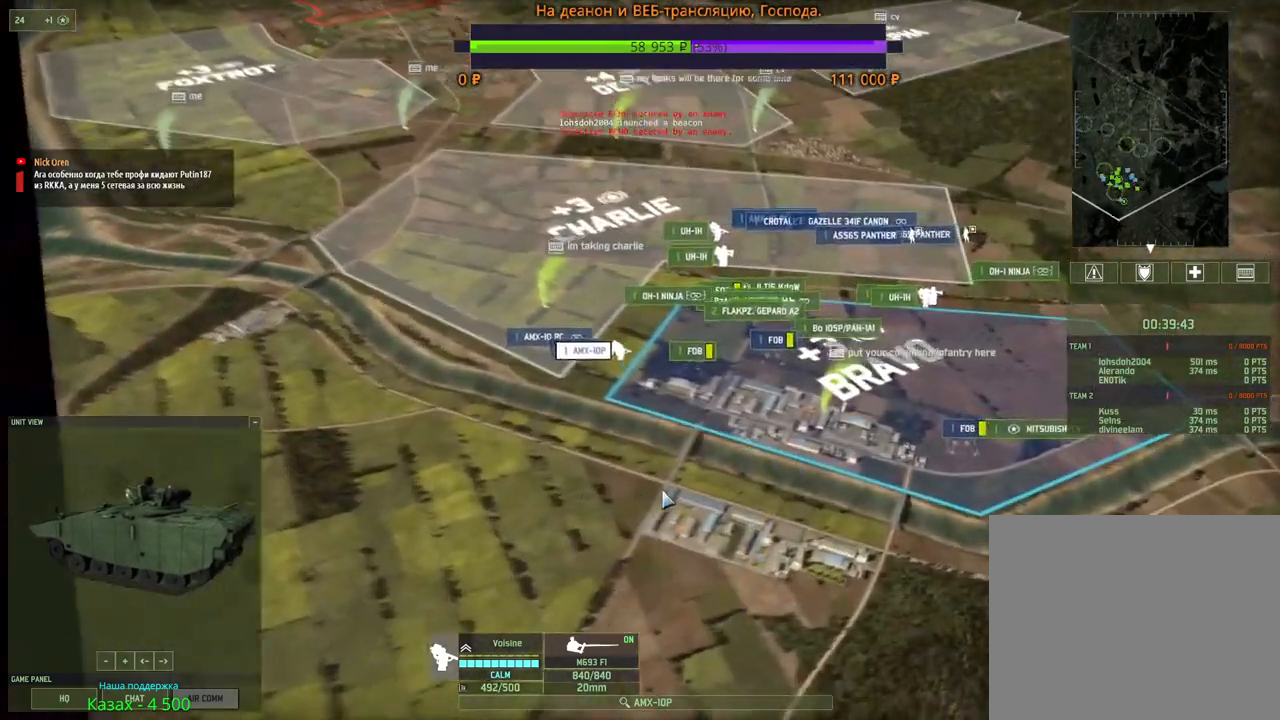
{"keys": [], "mouse": [], "events": [[183, "w", "down"], [333, "w", "up"]]}
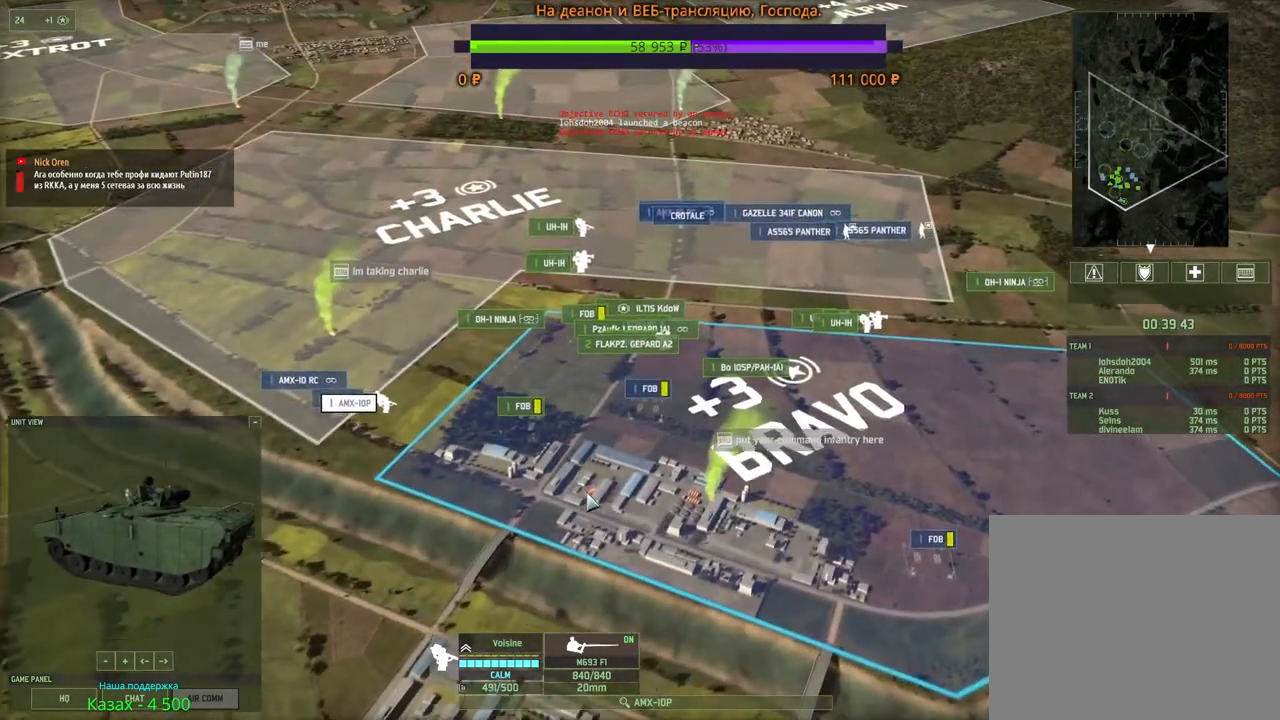
{"keys": ["d", "w"], "mouse": [], "events": [[450, "w", "down"], [467, "d", "down"]]}
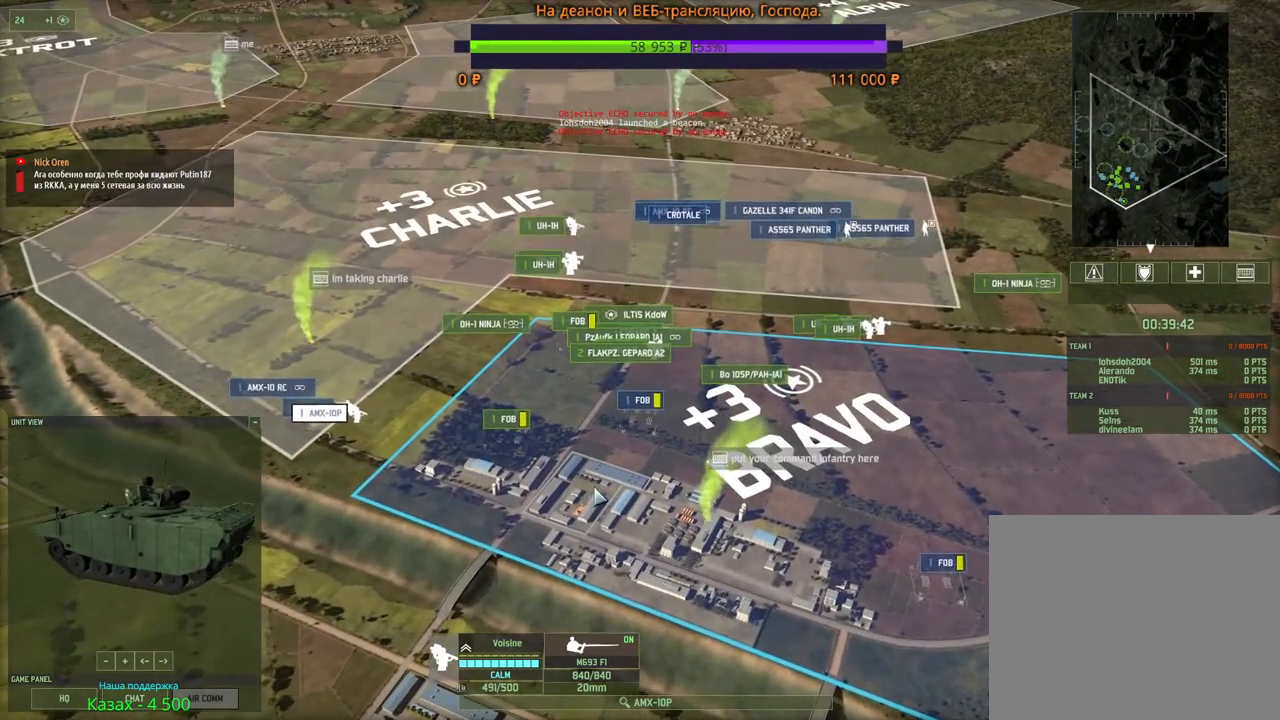
{"keys": ["w"], "mouse": [], "events": [[67, "d", "up"], [150, "w", "up"], [350, "w", "down"]]}
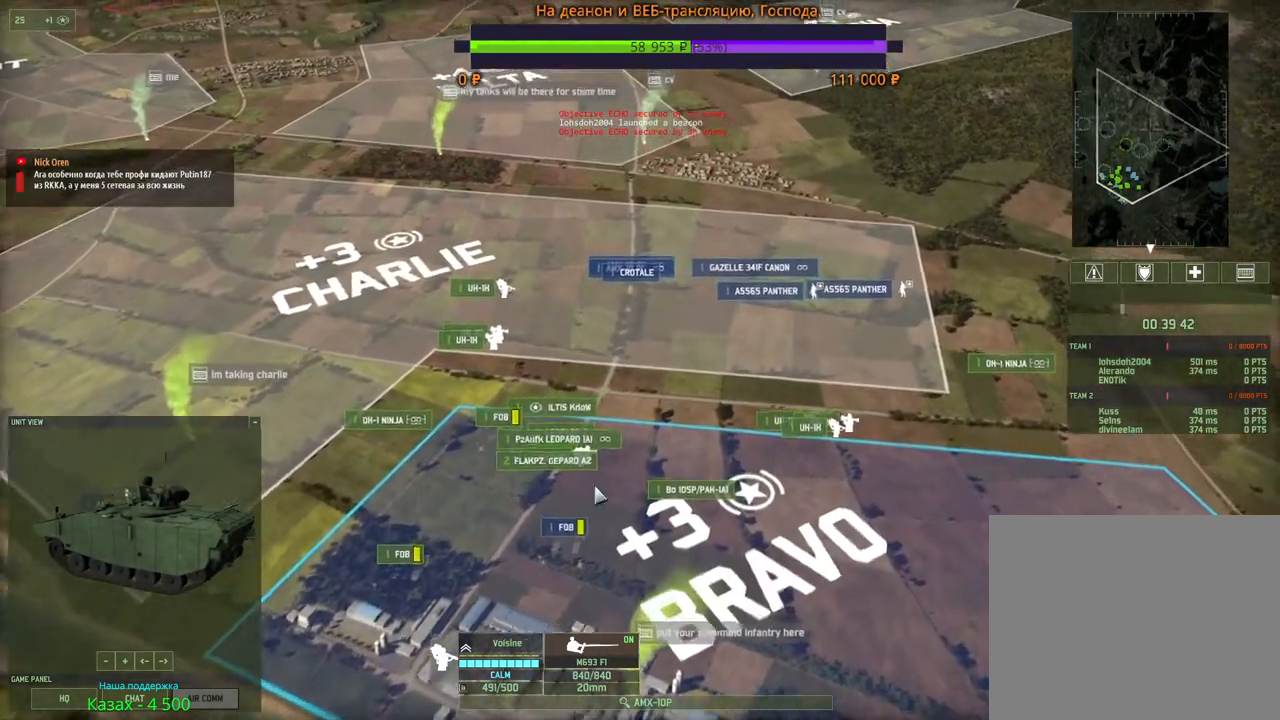
{"keys": [], "mouse": [], "events": [[50, "d", "down"], [183, "d", "up"], [217, "w", "up"]]}
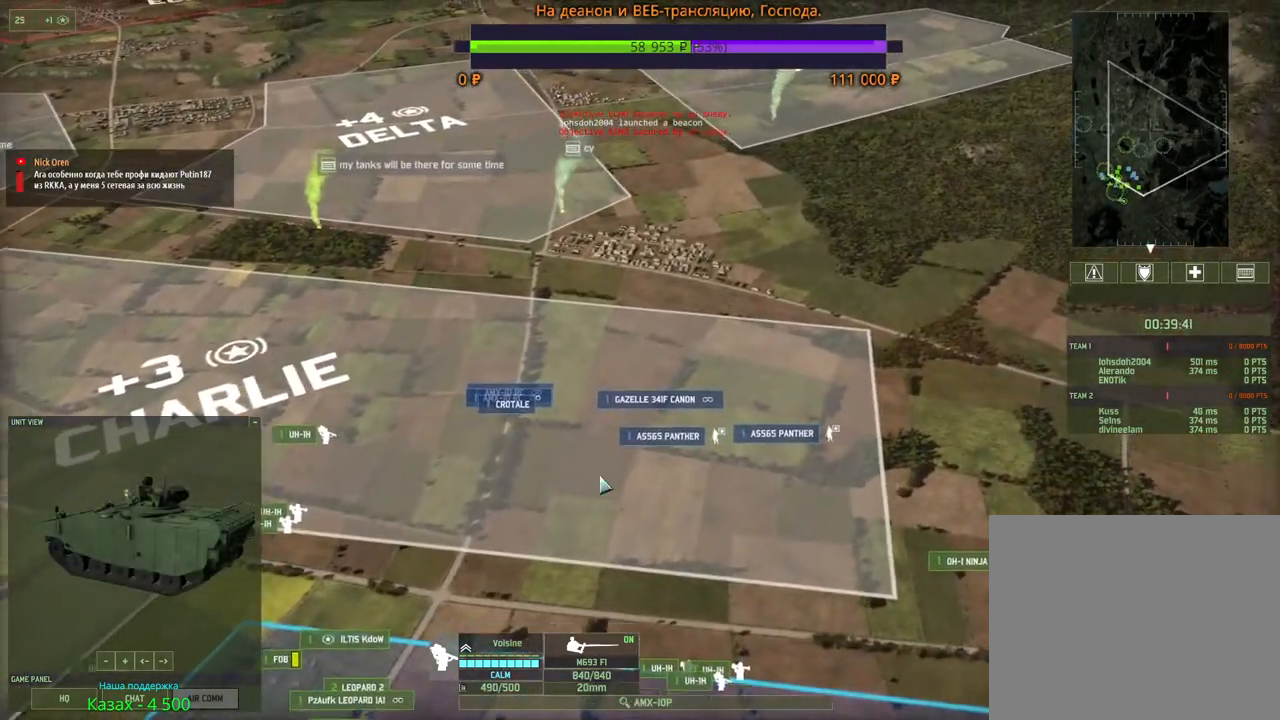
{"keys": [], "mouse": ["left"], "events": [[483, "mouse_left", "down"]]}
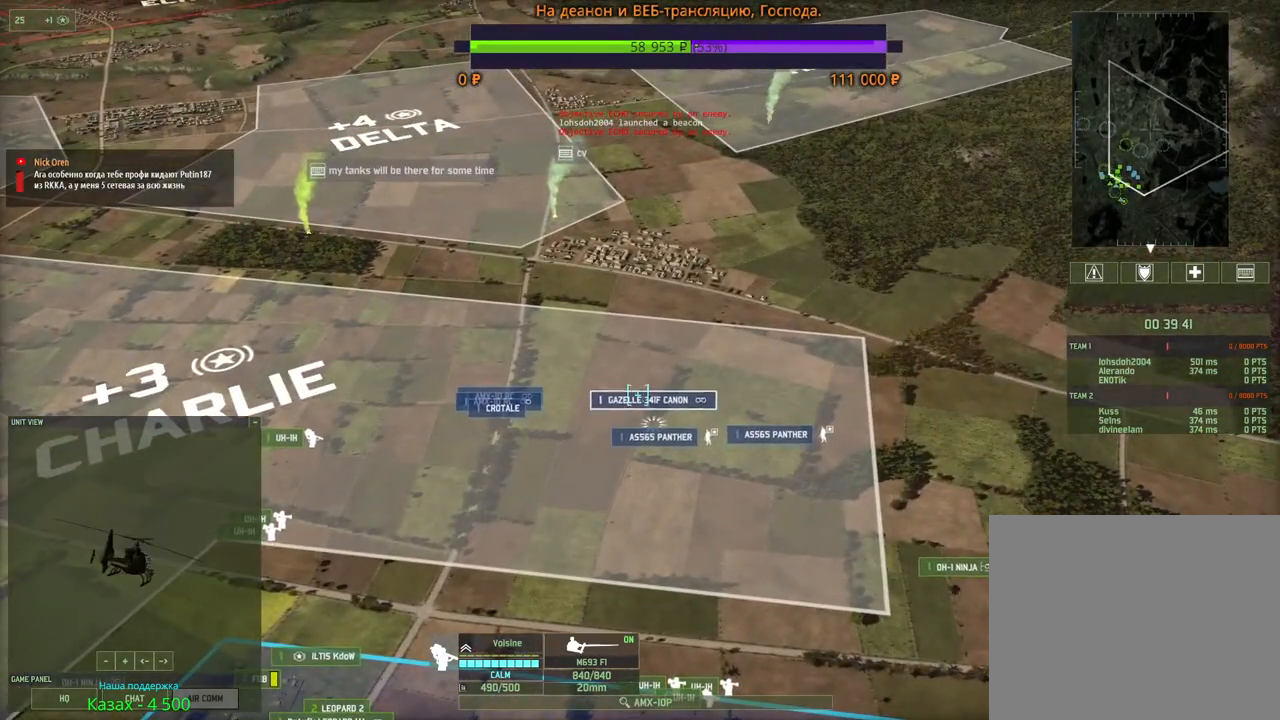
{"keys": [], "mouse": [], "events": [[67, "mouse_left", "up"], [133, "w", "down"], [150, "a", "down"], [267, "a", "up"], [283, "w", "up"]]}
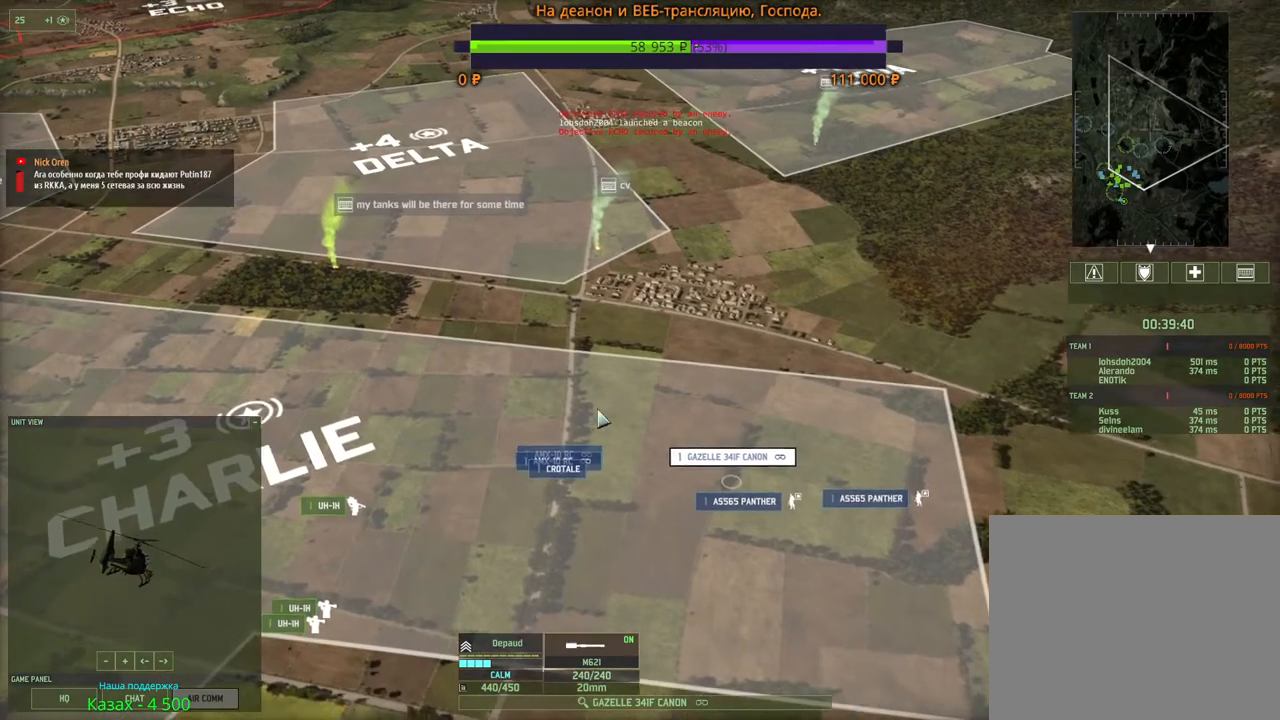
{"keys": ["w"], "mouse": [], "events": [[467, "w", "down"]]}
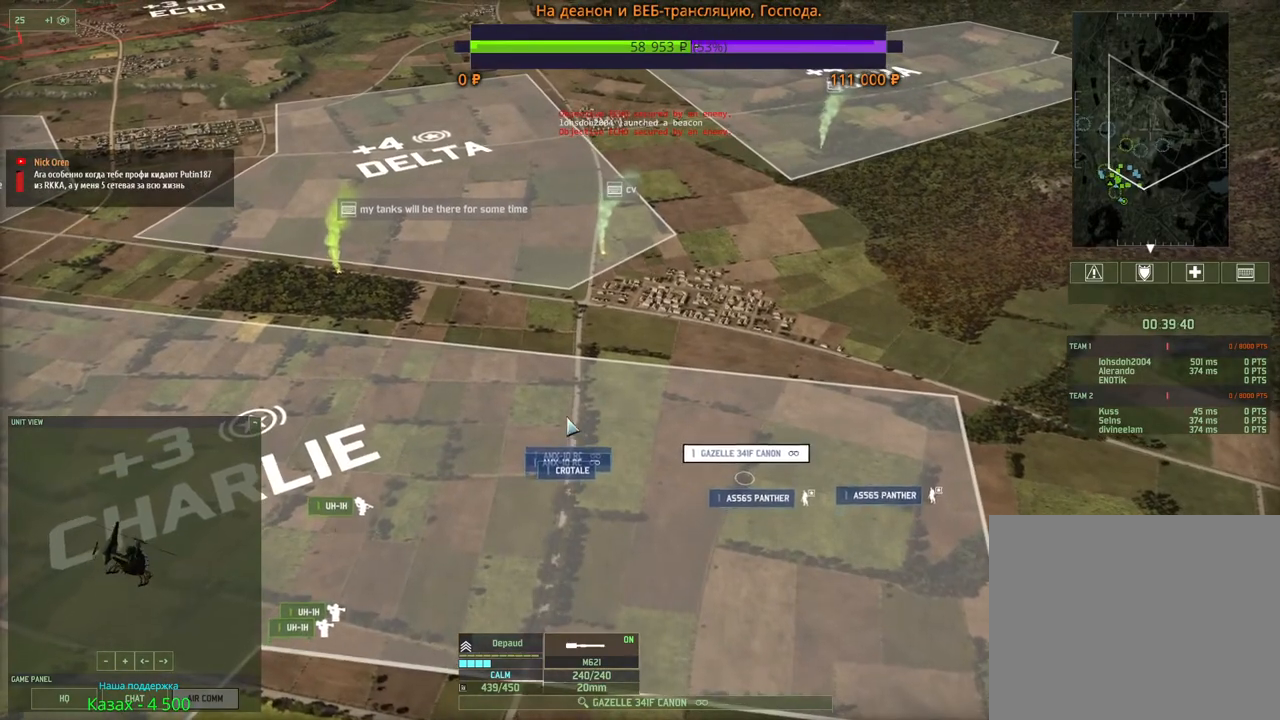
{"keys": [], "mouse": [], "events": [[67, "mouse_left", "down"], [67, "w", "up"], [133, "mouse_left", "up"], [300, "mouse_left", "down"], [433, "mouse_left", "up"]]}